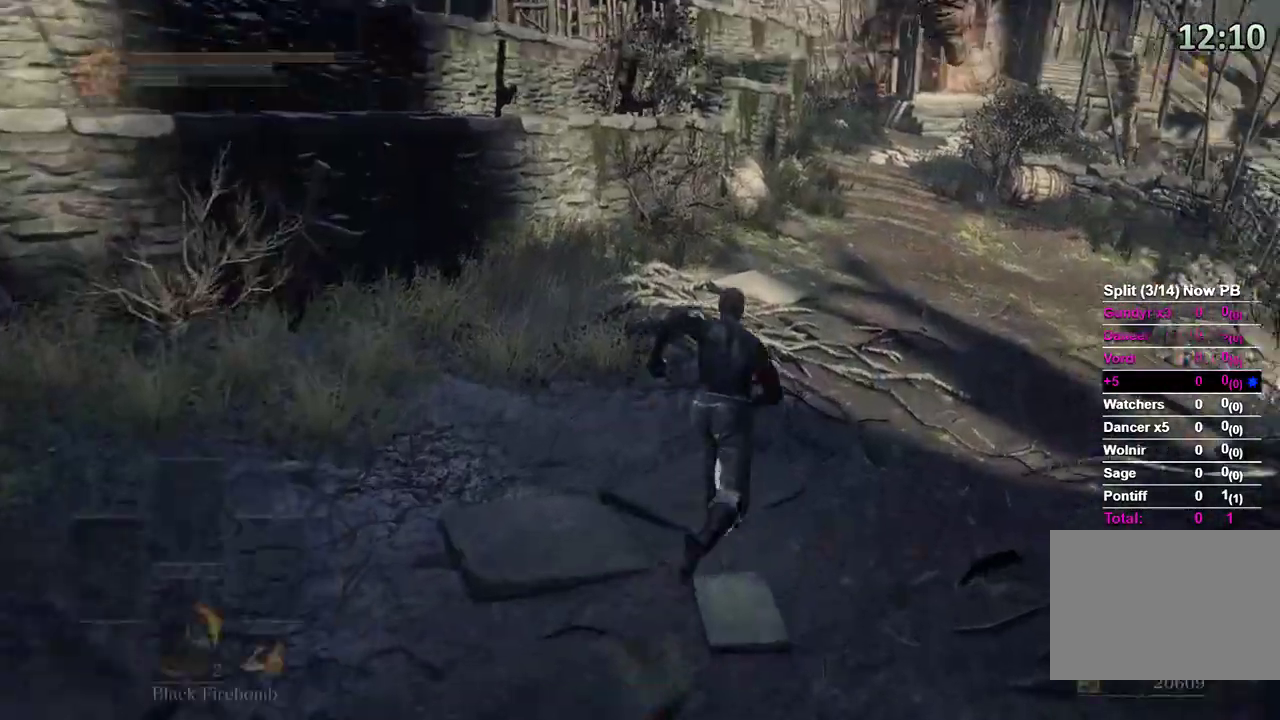
Gameplay with a controller (Xbox layout); each line is a JSON object with the inputs held at the frame after it. "events" lists button and stick changes between this image and that frame as [ms after this image, input, new state], when the widget could be followed in between. Not read: START.
{"buttons": [], "left_stick": "up", "right_stick": "center", "events": [[100, "B", "up"], [100, "right_stick", "down-right"], [167, "right_stick", "up-right"], [233, "right_stick", "center"]]}
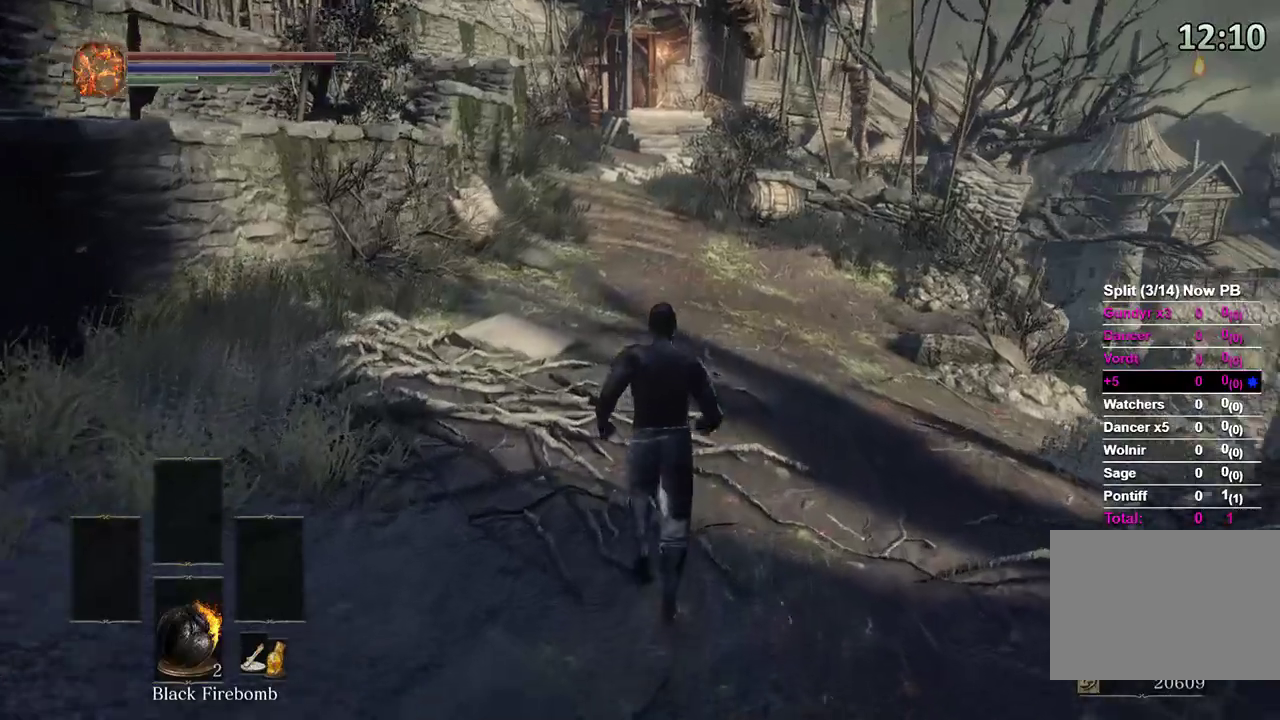
{"buttons": ["B"], "left_stick": "up", "right_stick": "center", "events": [[333, "B", "down"]]}
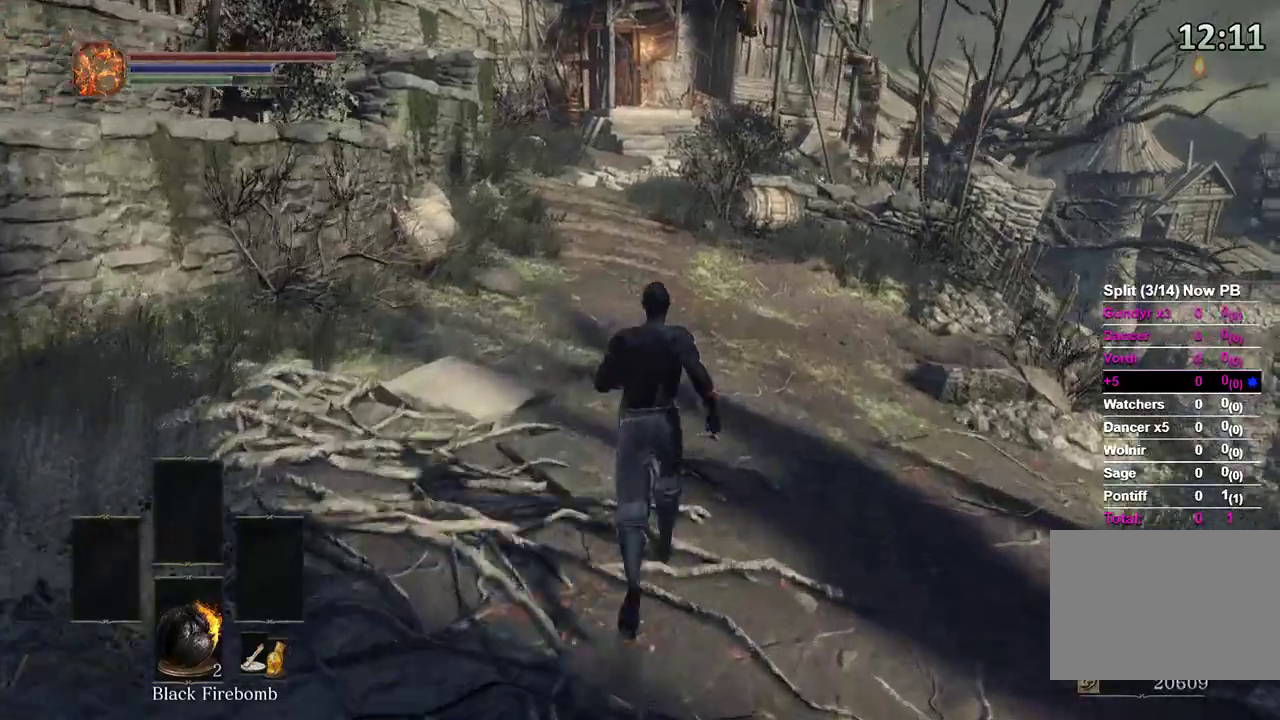
{"buttons": ["B"], "left_stick": "up", "right_stick": "center", "events": []}
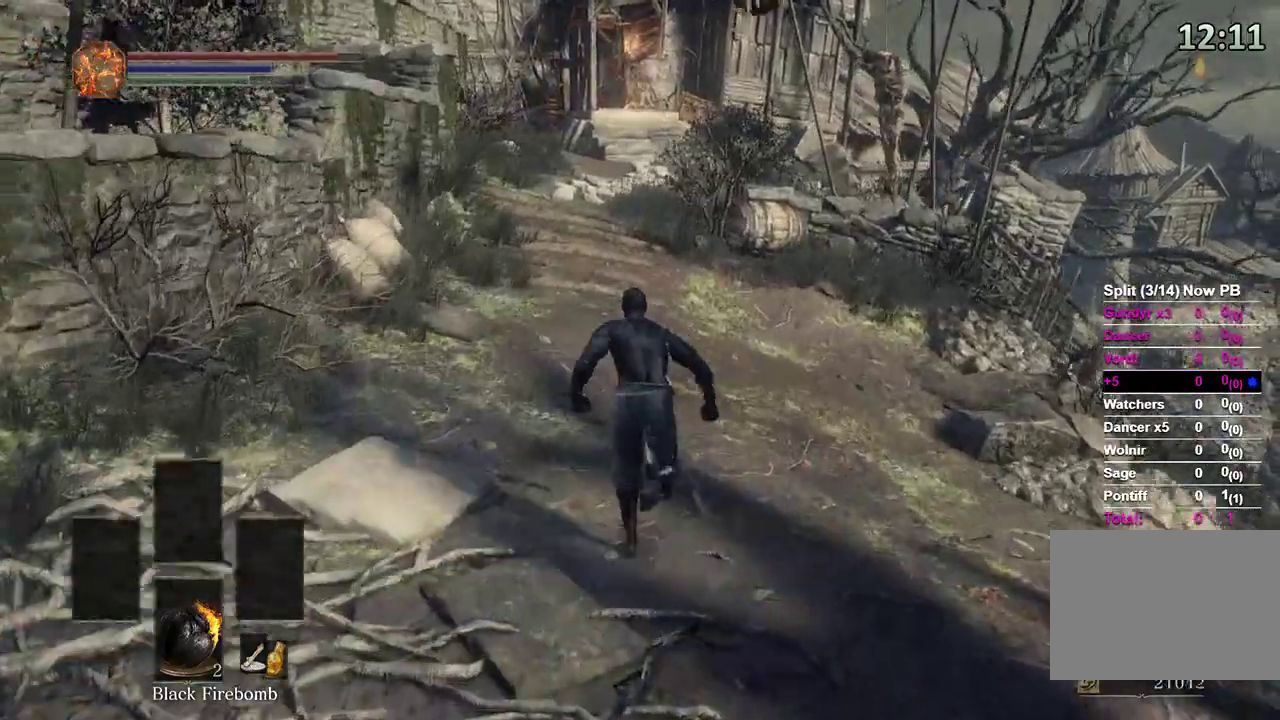
{"buttons": ["B"], "left_stick": "up", "right_stick": "center", "events": []}
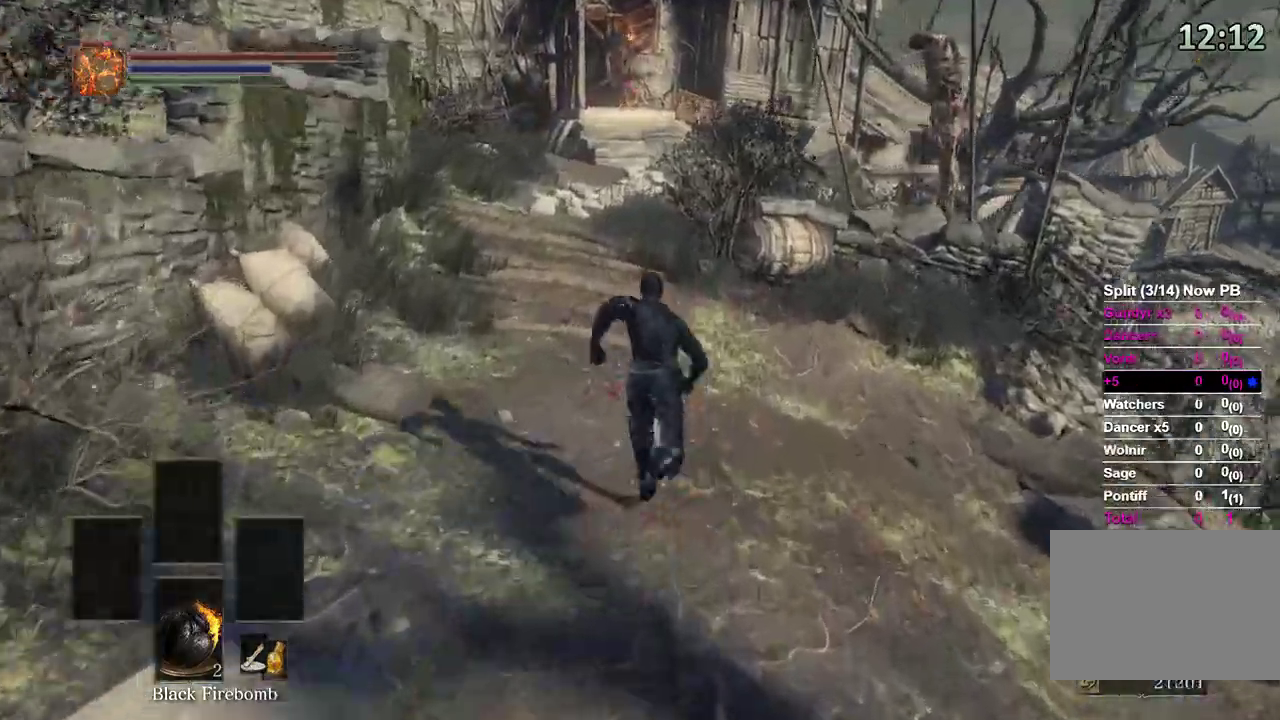
{"buttons": [], "left_stick": "up", "right_stick": "center", "events": [[267, "B", "up"], [333, "L2", "down"], [400, "L2", "up"]]}